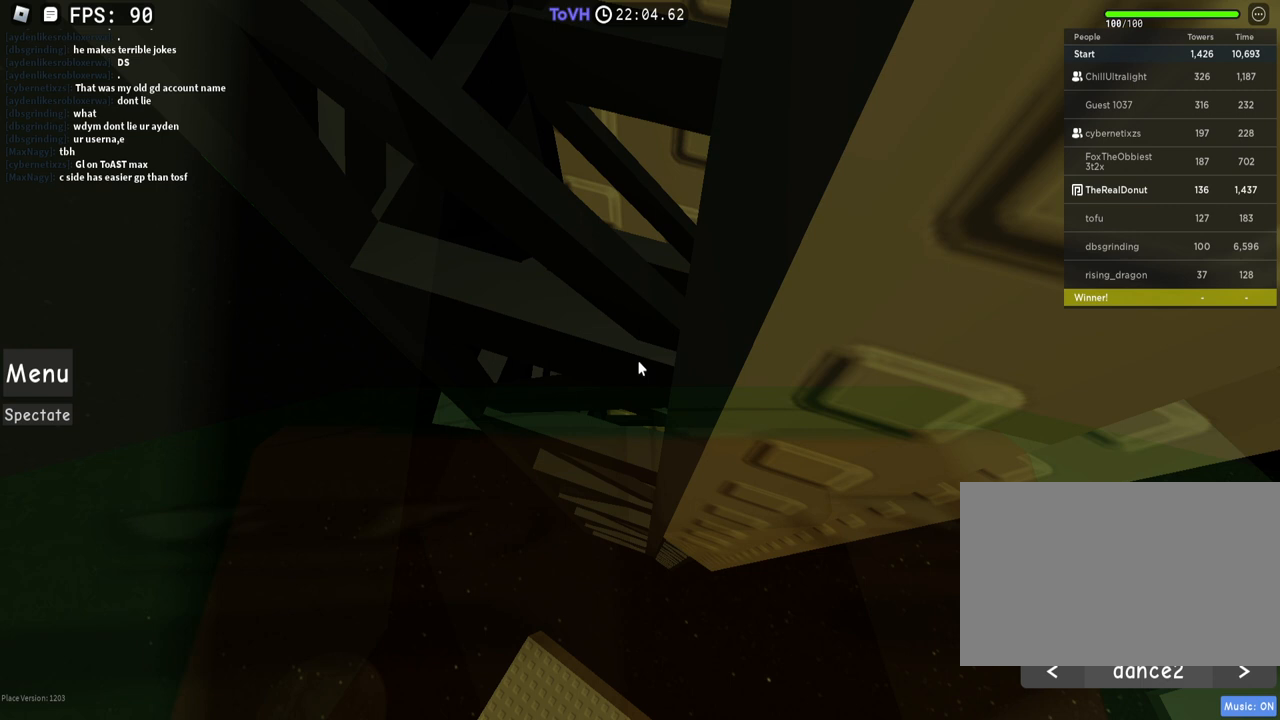
Gameplay with keyboard and mouse; each line is a JSON object with the keys and mouse buttons held at the frame after it. "events" lists presses ("down") and releases ("up") of "1", "2", "3", "4", "5", "a", "alt", "c", "caps_lock", "ctrl", "d", "e", "f", "g", "q", "r", "s", "shift", "space", "t", "tab", "v", "w", "x", "z", "mouse_left", "mouse_wheel" and "mouse_right" between this image and that frame as [ms after this image, input, new state], when the widget could be followed in between. "mouse_left", "mouse_wheel", "mouse_right" = the "left", "wheel", "right" buttons of the "mouse" list. No other keys are recorded. "wheel" means that the mouse wheel is clicked or scrolled. Not read: mouse_move.
{"keys": [], "mouse": [], "events": [[450, "space", "down"], [500, "space", "up"]]}
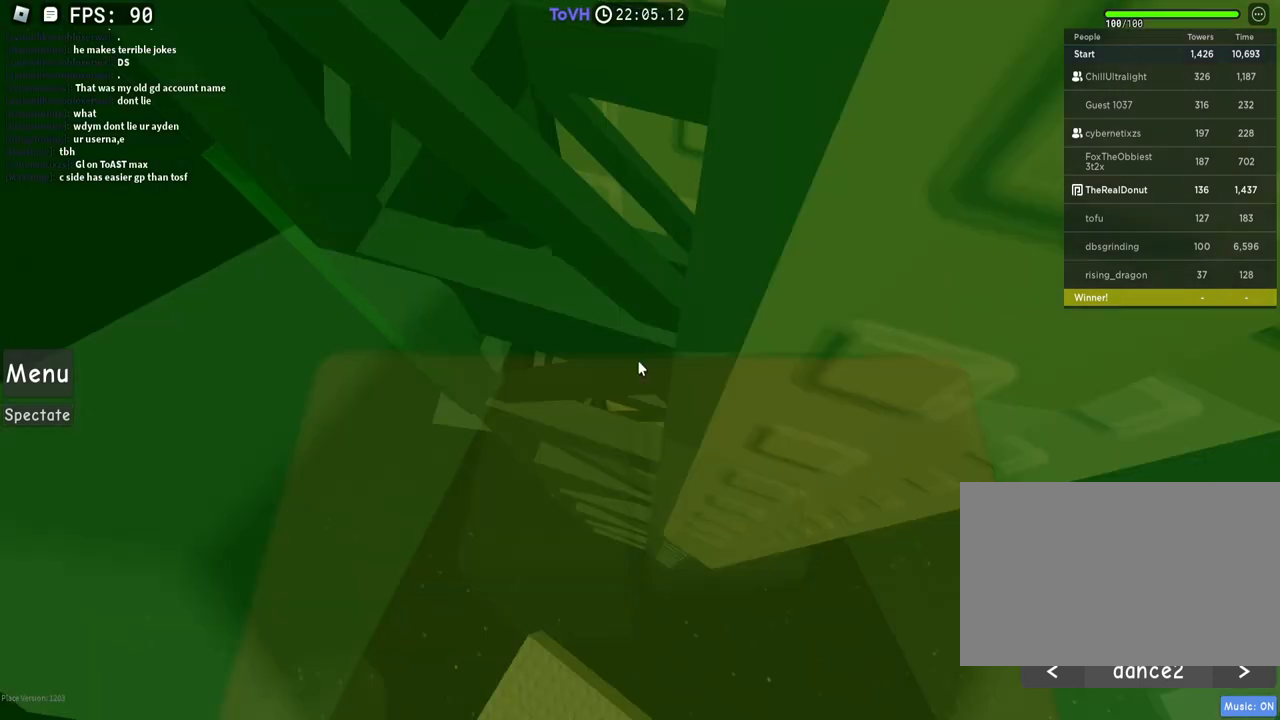
{"keys": ["shift"], "mouse": [], "events": [[150, "w", "down"], [200, "w", "up"], [500, "shift", "down"]]}
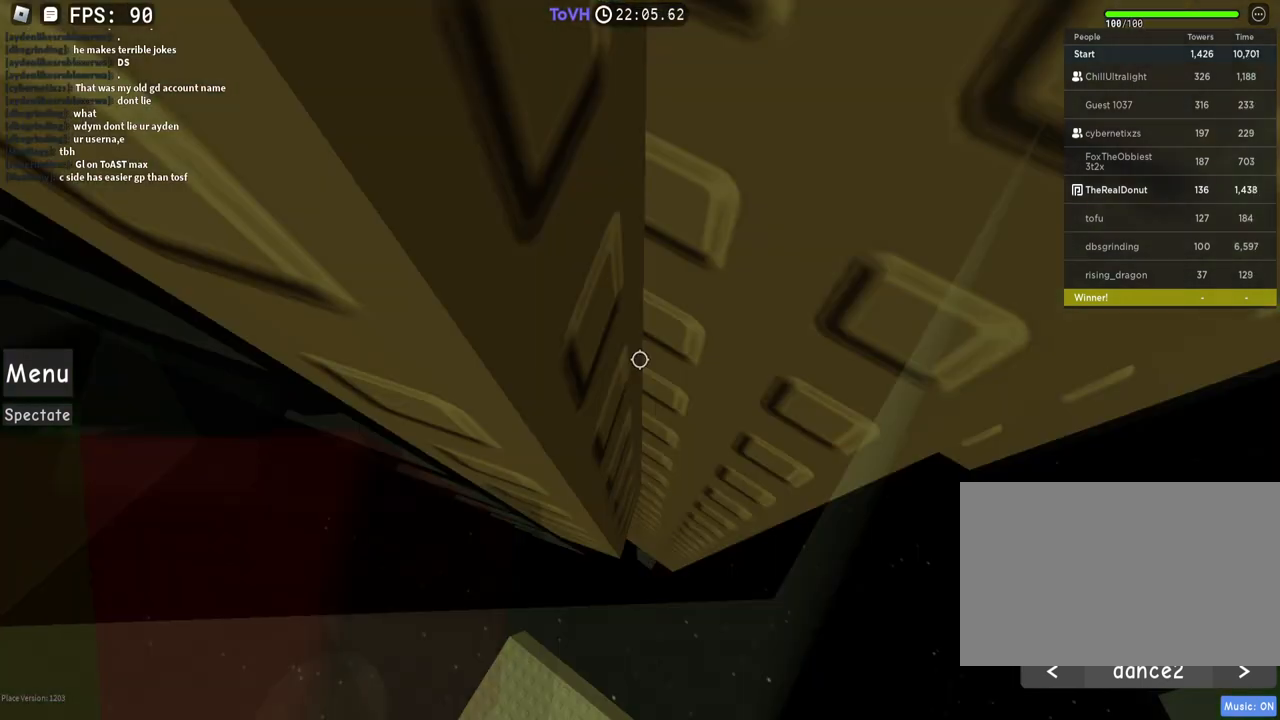
{"keys": [], "mouse": [], "events": [[100, "shift", "up"]]}
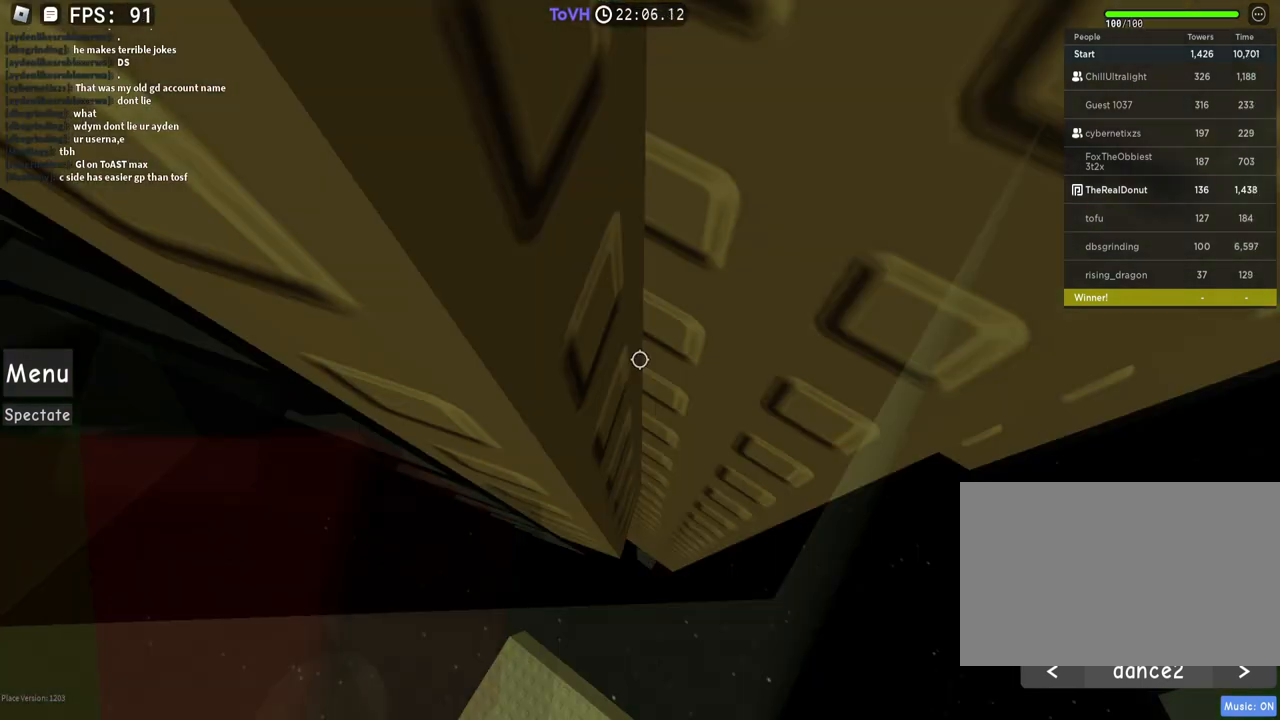
{"keys": [], "mouse": [], "events": []}
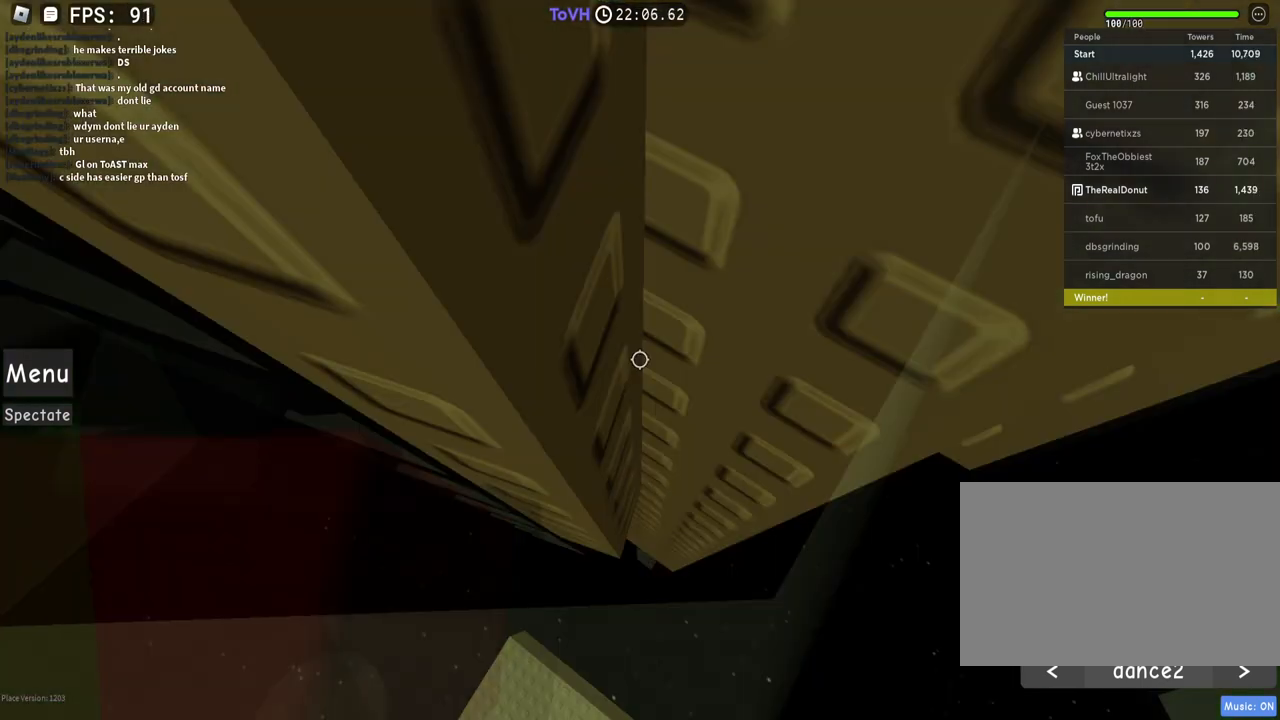
{"keys": [], "mouse": [], "events": []}
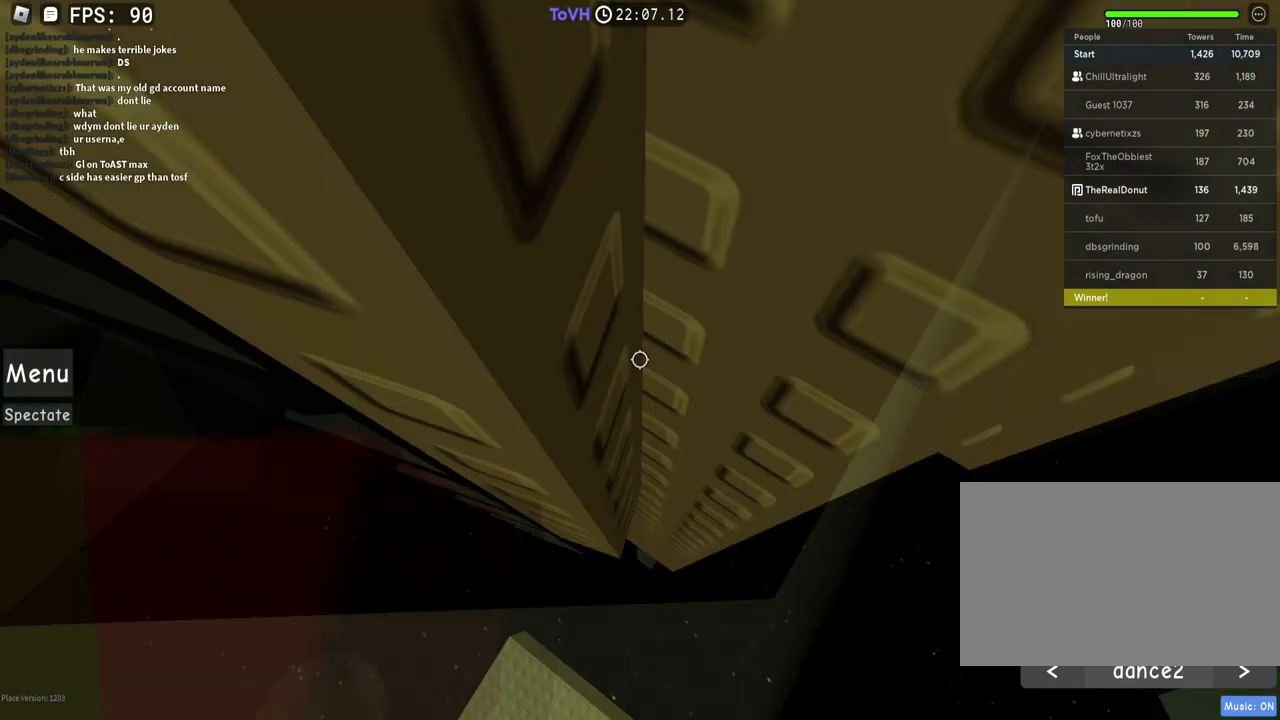
{"keys": [], "mouse": [], "events": []}
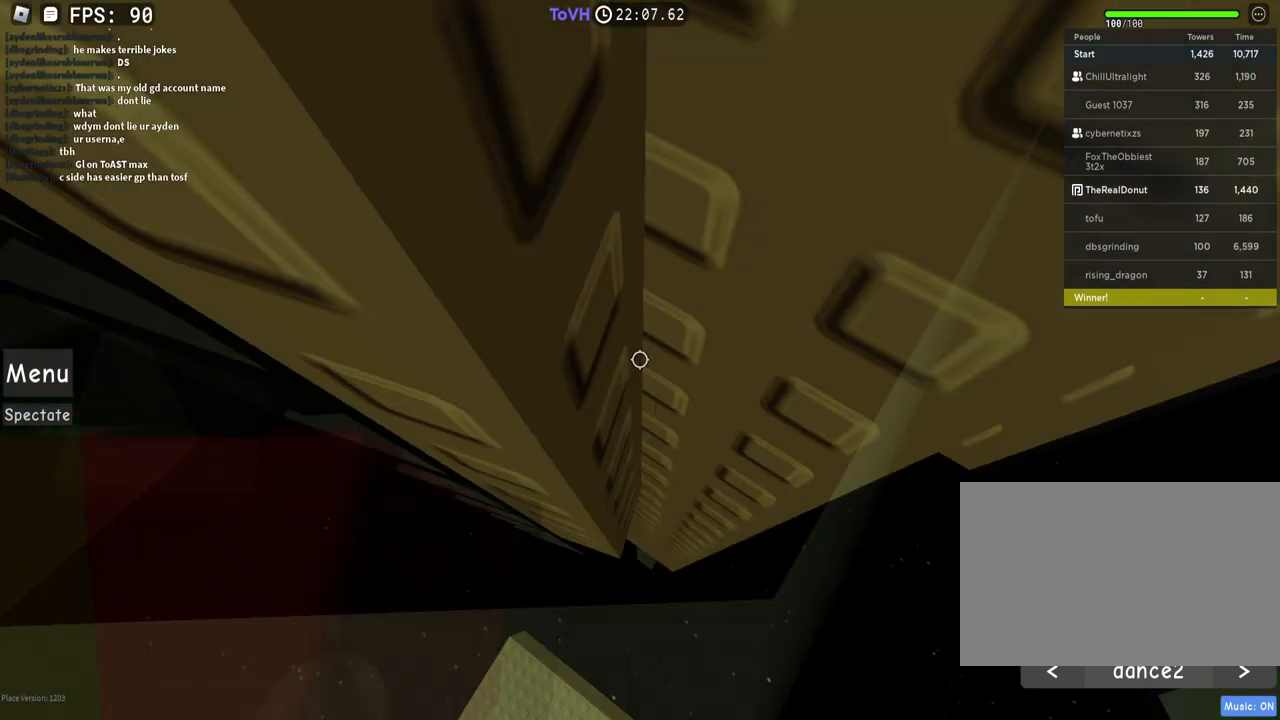
{"keys": [], "mouse": [], "events": []}
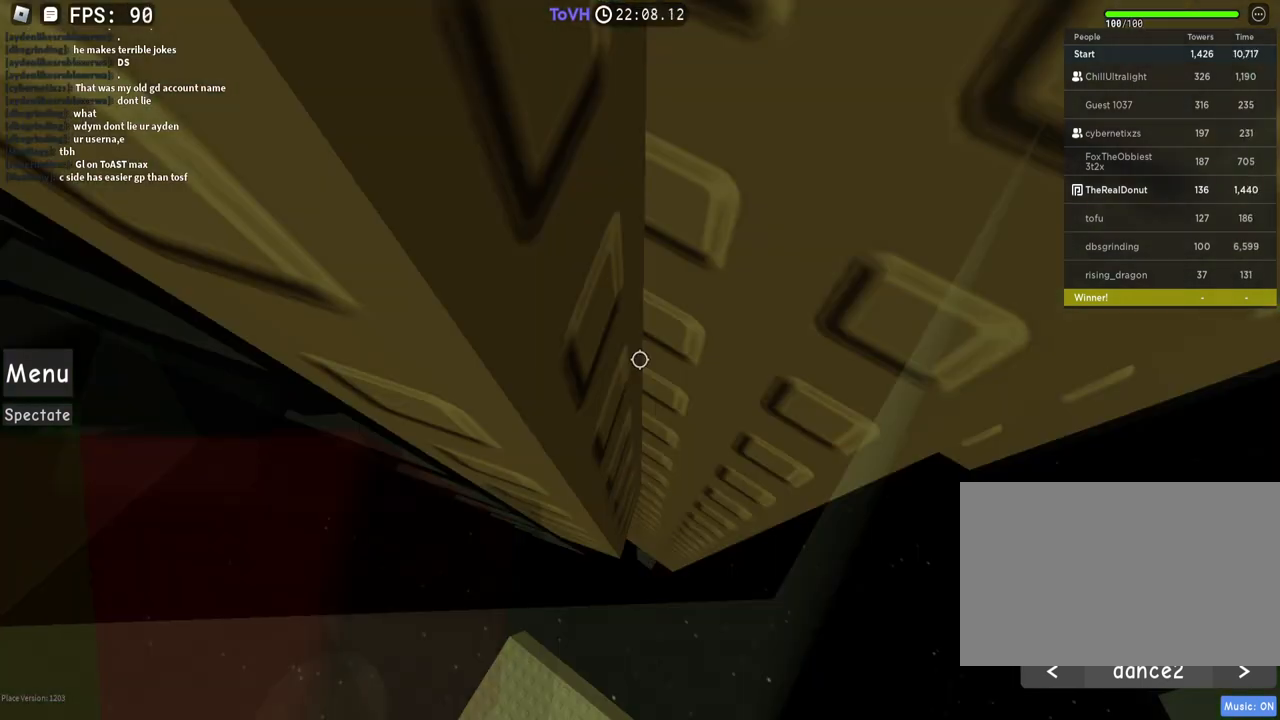
{"keys": [], "mouse": [], "events": []}
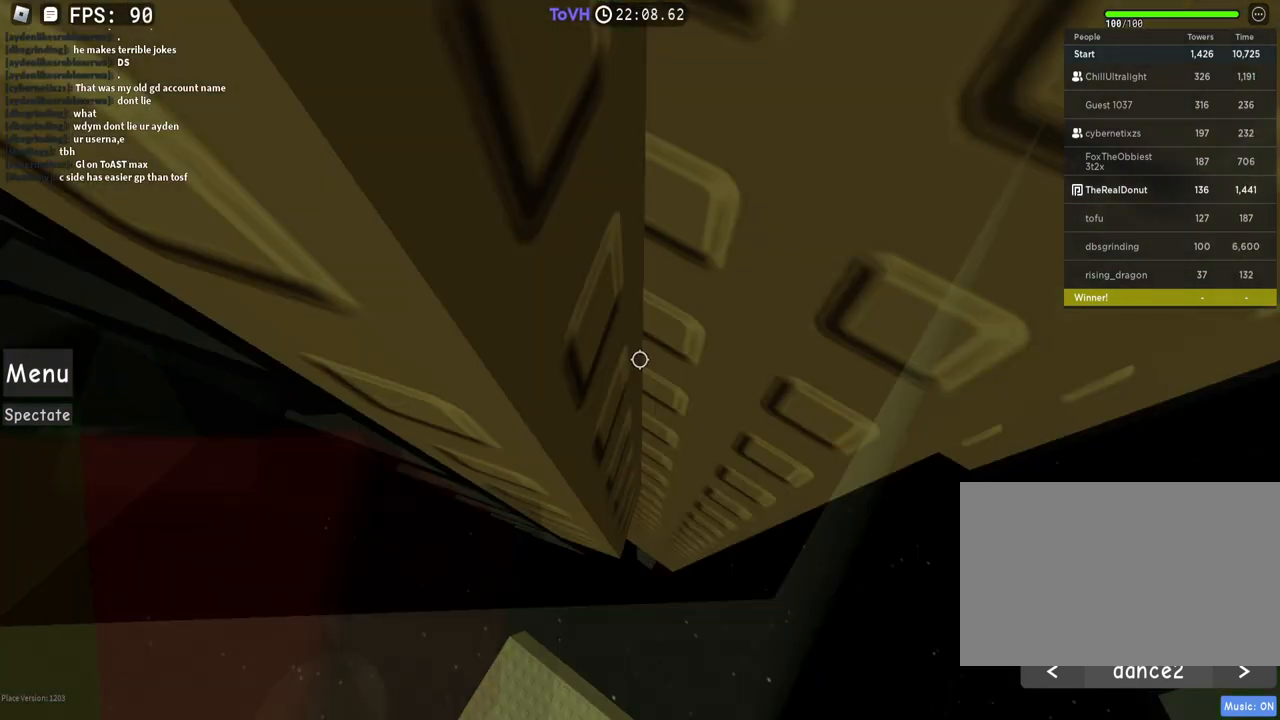
{"keys": [], "mouse": [], "events": []}
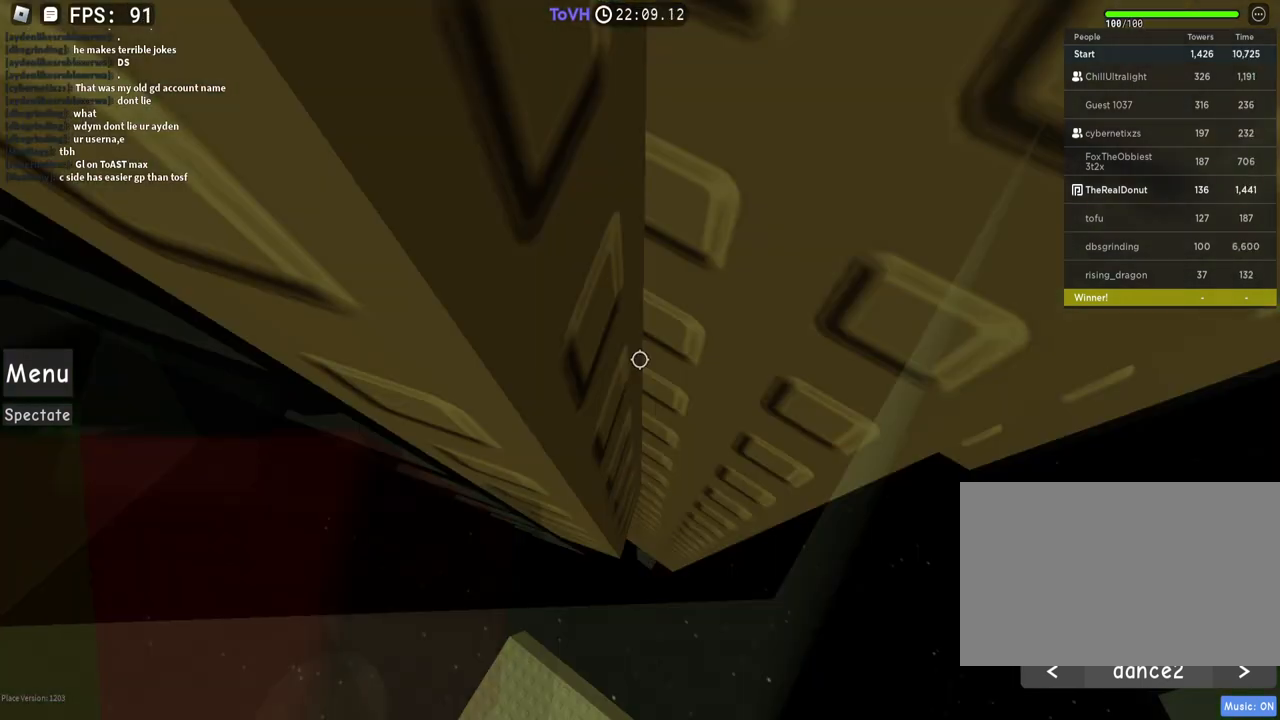
{"keys": [], "mouse": [], "events": []}
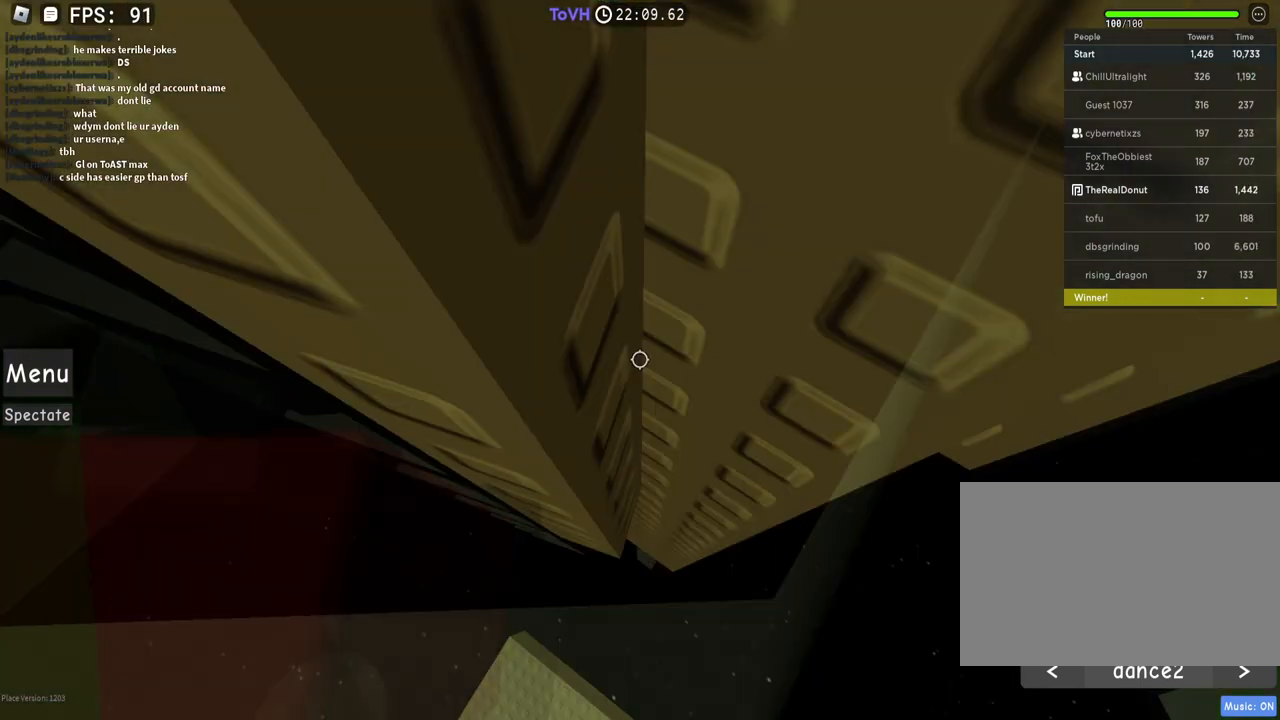
{"keys": [], "mouse": [], "events": []}
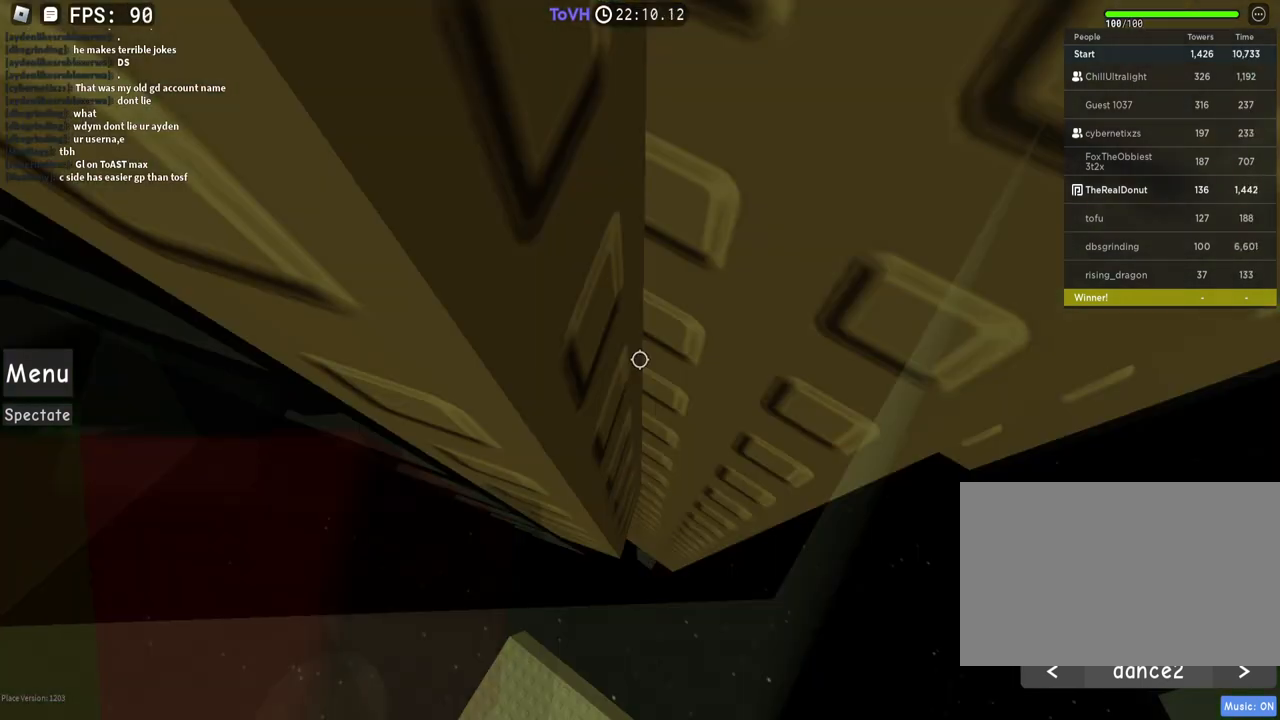
{"keys": [], "mouse": [], "events": []}
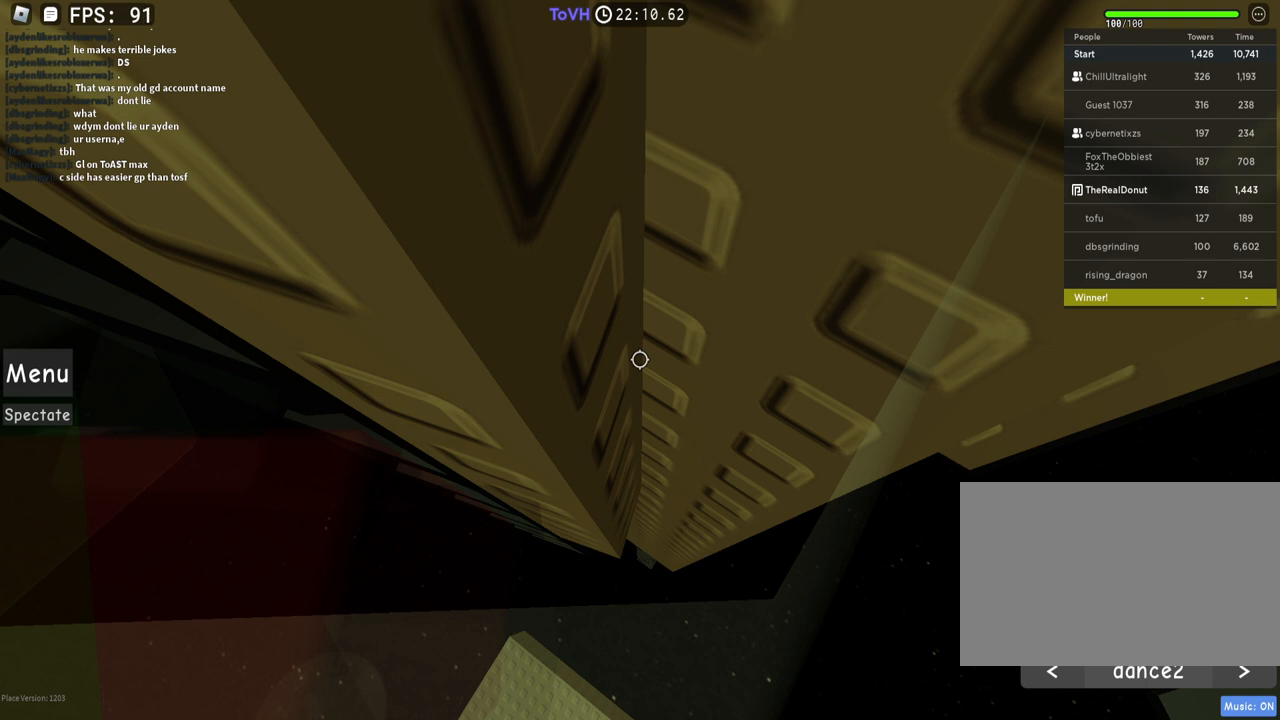
{"keys": [], "mouse": [], "events": [[350, "shift", "down"], [500, "shift", "up"]]}
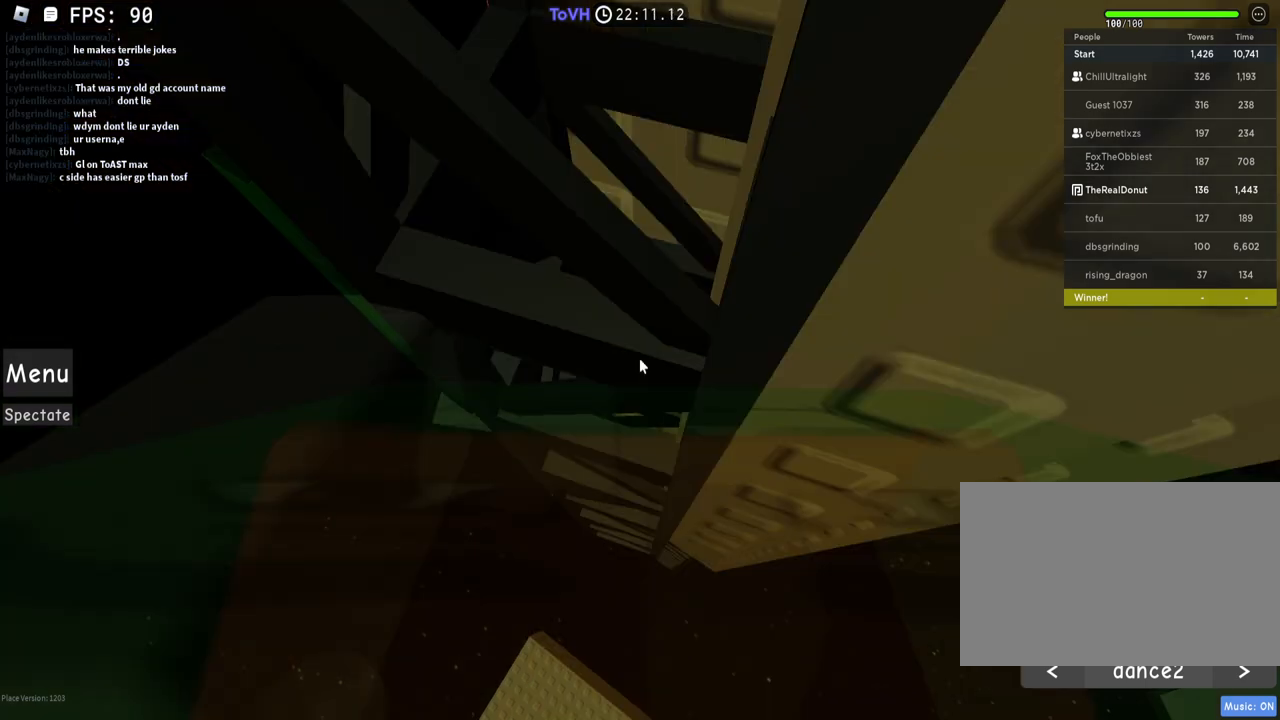
{"keys": [], "mouse": [], "events": []}
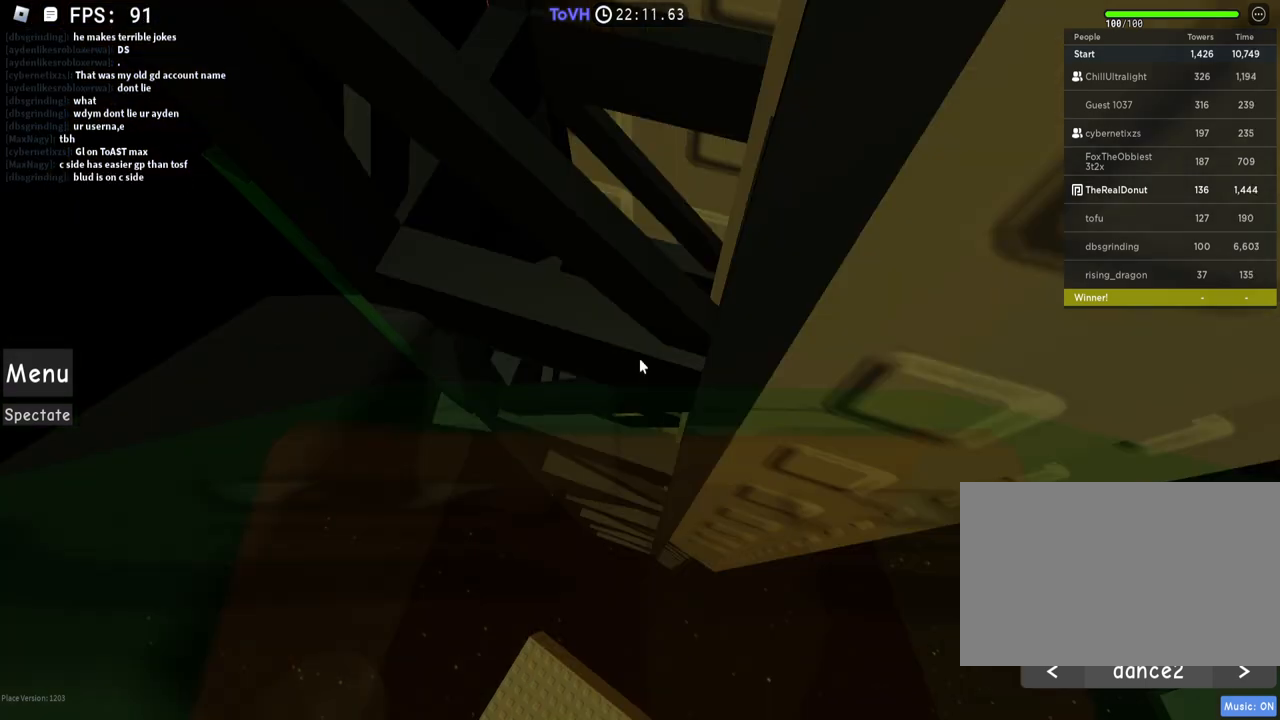
{"keys": [], "mouse": [], "events": []}
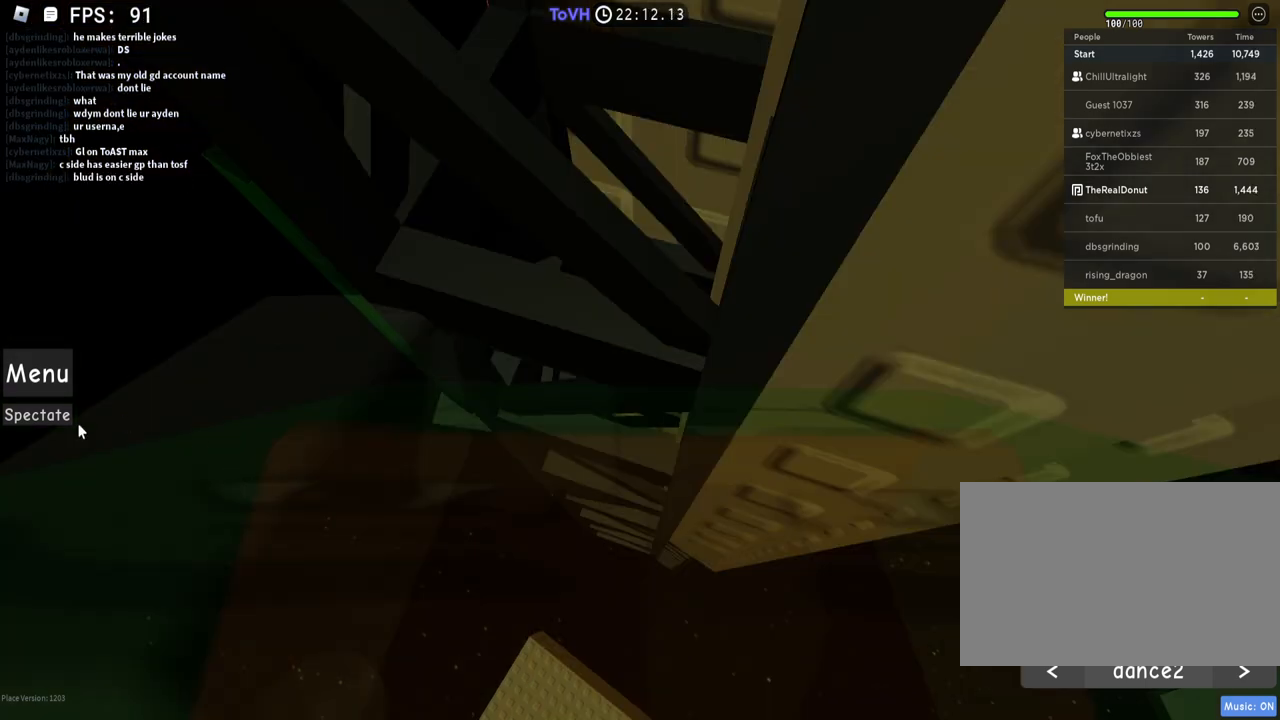
{"keys": [], "mouse": ["left"], "events": [[350, "mouse_left", "down"], [400, "mouse_left", "up"], [450, "mouse_left", "down"]]}
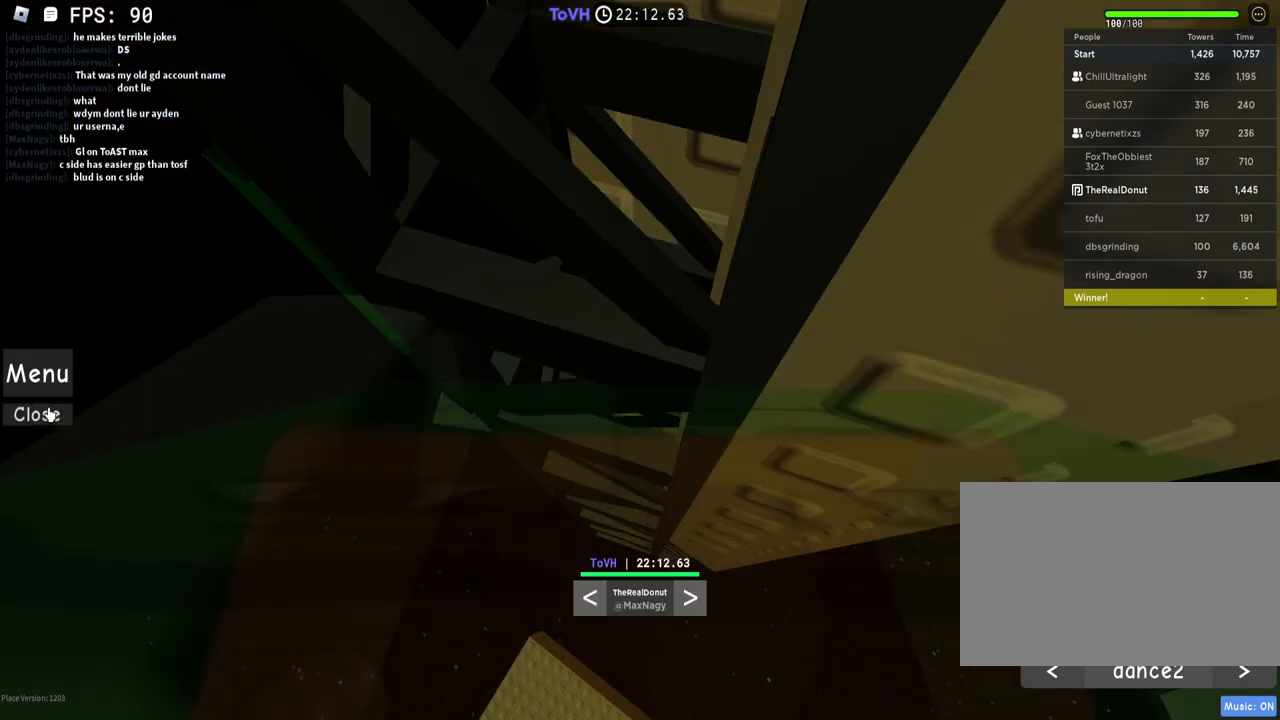
{"keys": [], "mouse": ["right"], "events": [[50, "mouse_left", "up"], [350, "mouse_right", "down"], [350, "mouse_wheel", "down"], [500, "mouse_wheel", "up"]]}
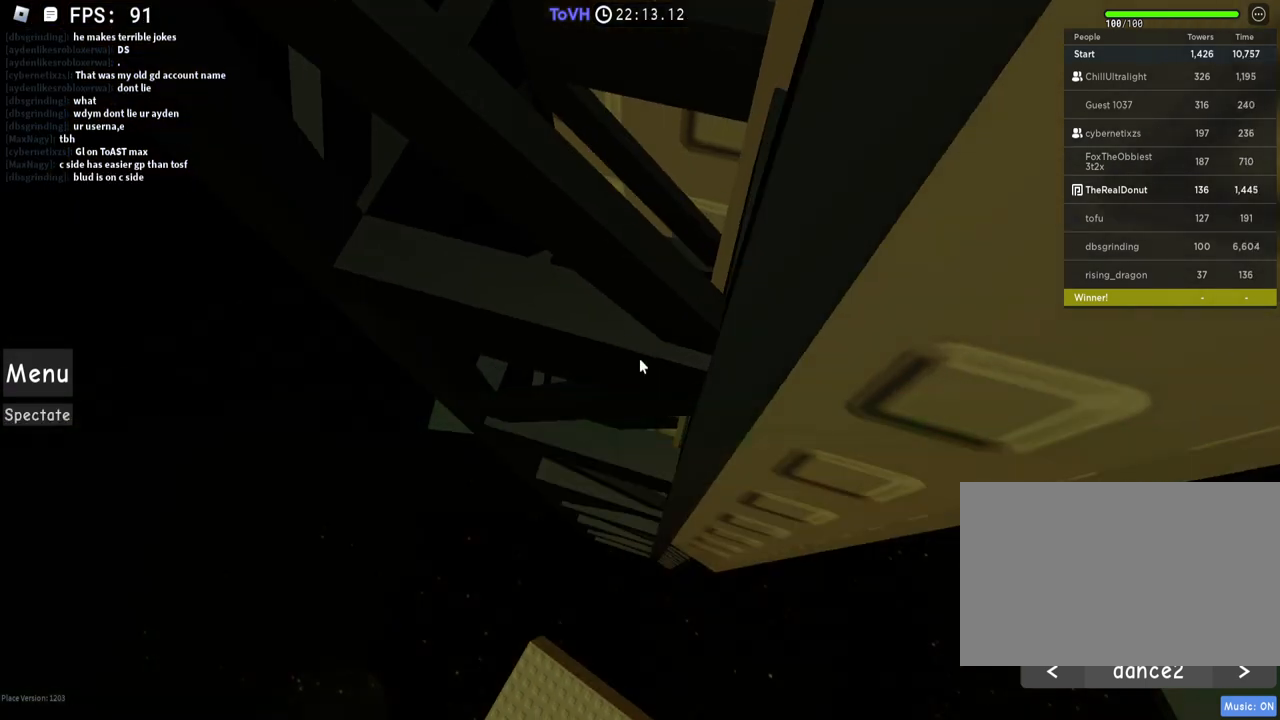
{"keys": ["d", "w"], "mouse": ["right"], "events": [[100, "mouse_wheel", "down"], [200, "d", "down"], [200, "mouse_wheel", "up"], [200, "w", "down"]]}
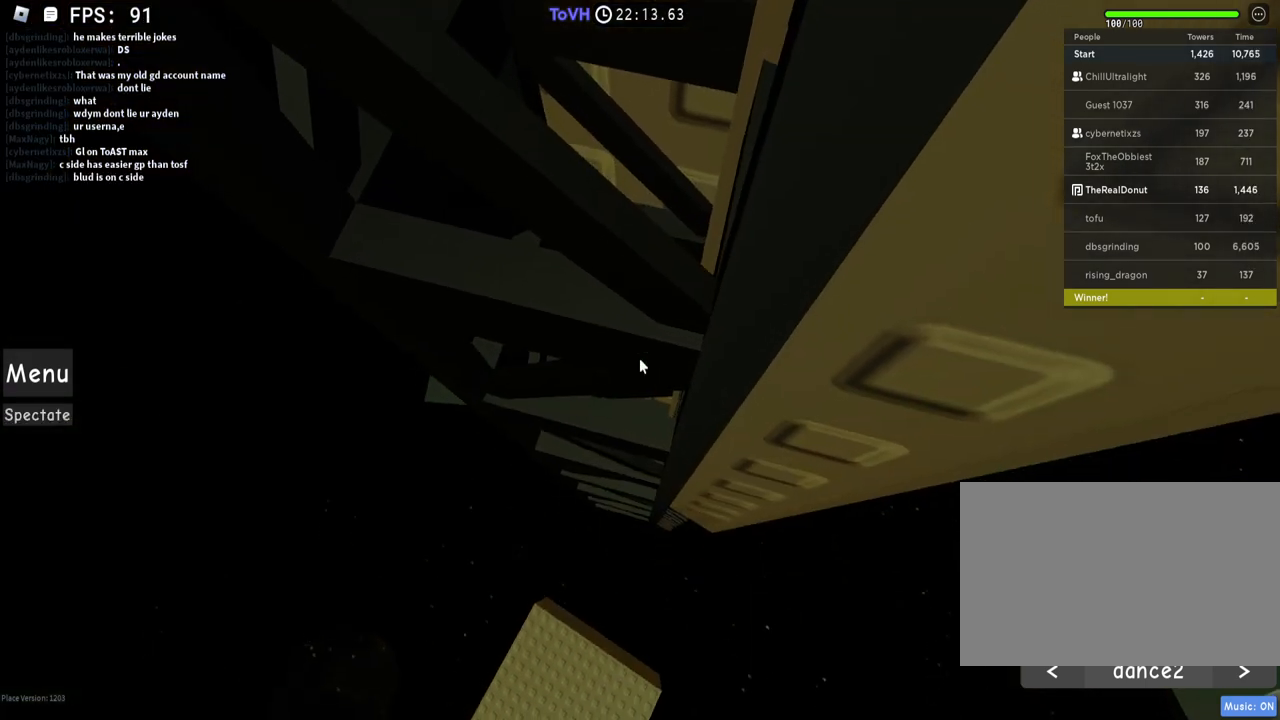
{"keys": ["d", "space", "w"], "mouse": ["right"], "events": [[100, "space", "down"], [200, "space", "up"], [450, "space", "down"]]}
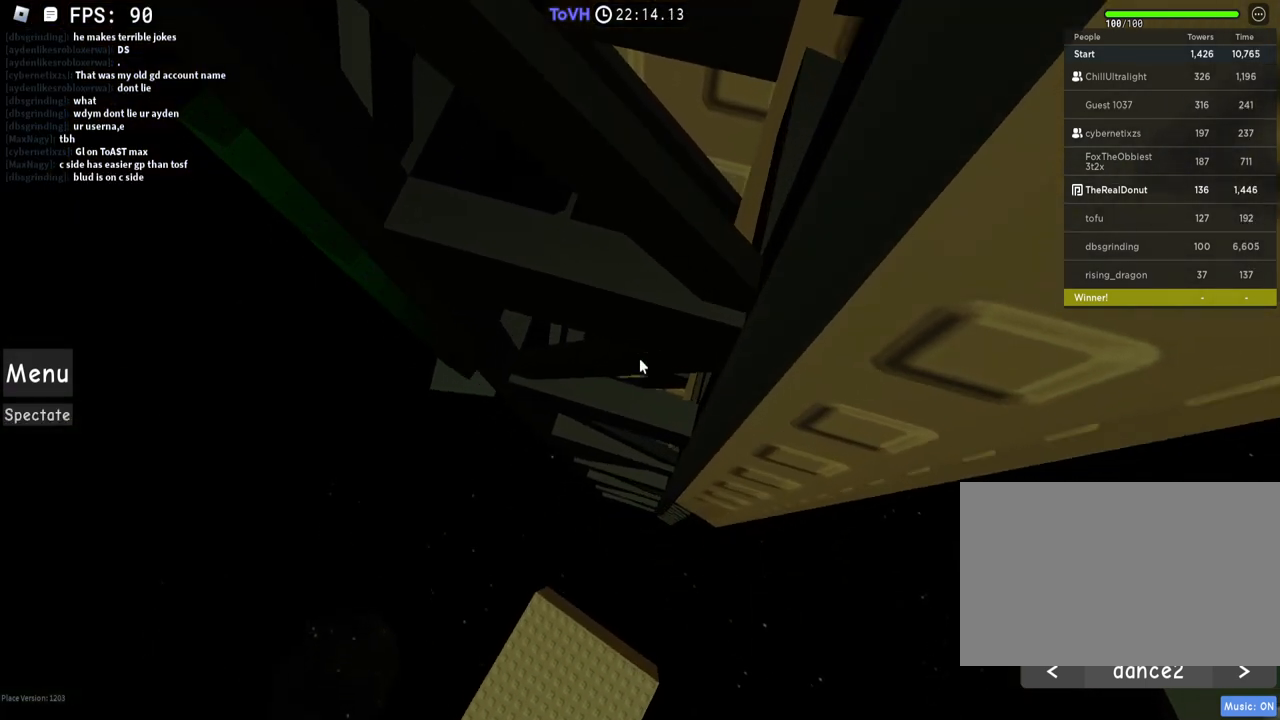
{"keys": ["d", "space", "w"], "mouse": ["right"], "events": []}
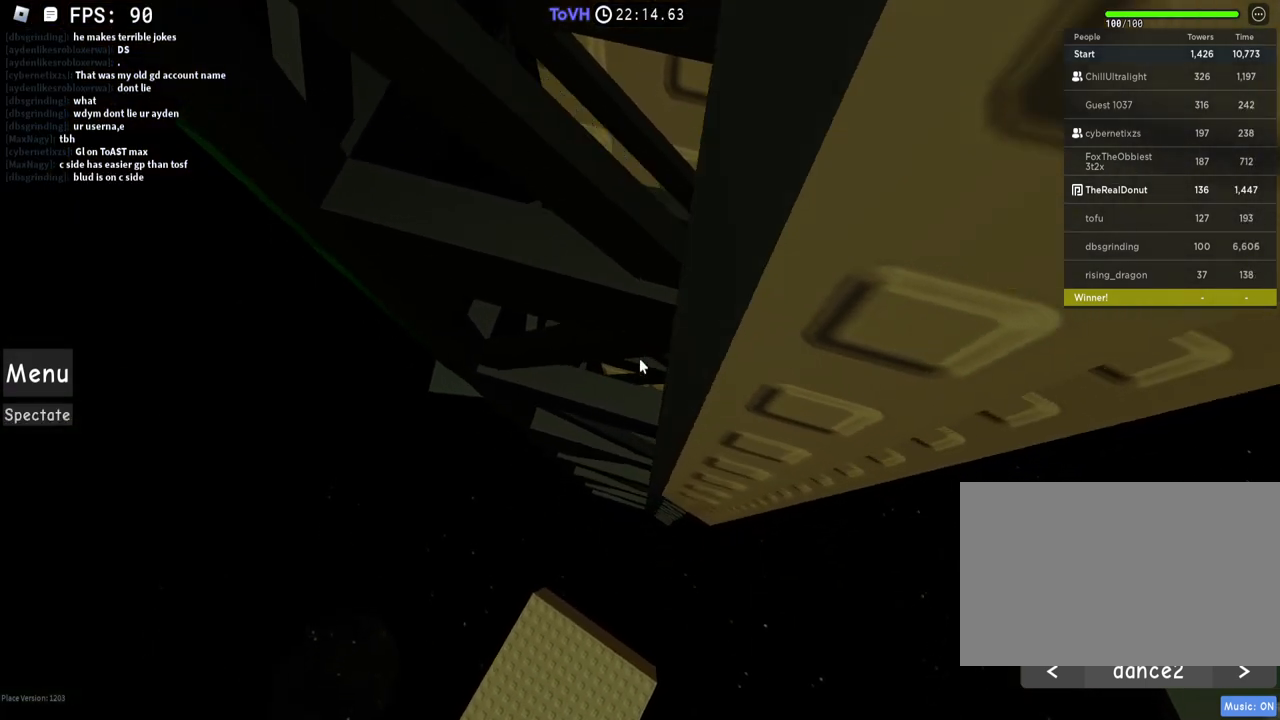
{"keys": [], "mouse": ["right"], "events": [[250, "space", "up"], [400, "w", "up"], [450, "d", "up"]]}
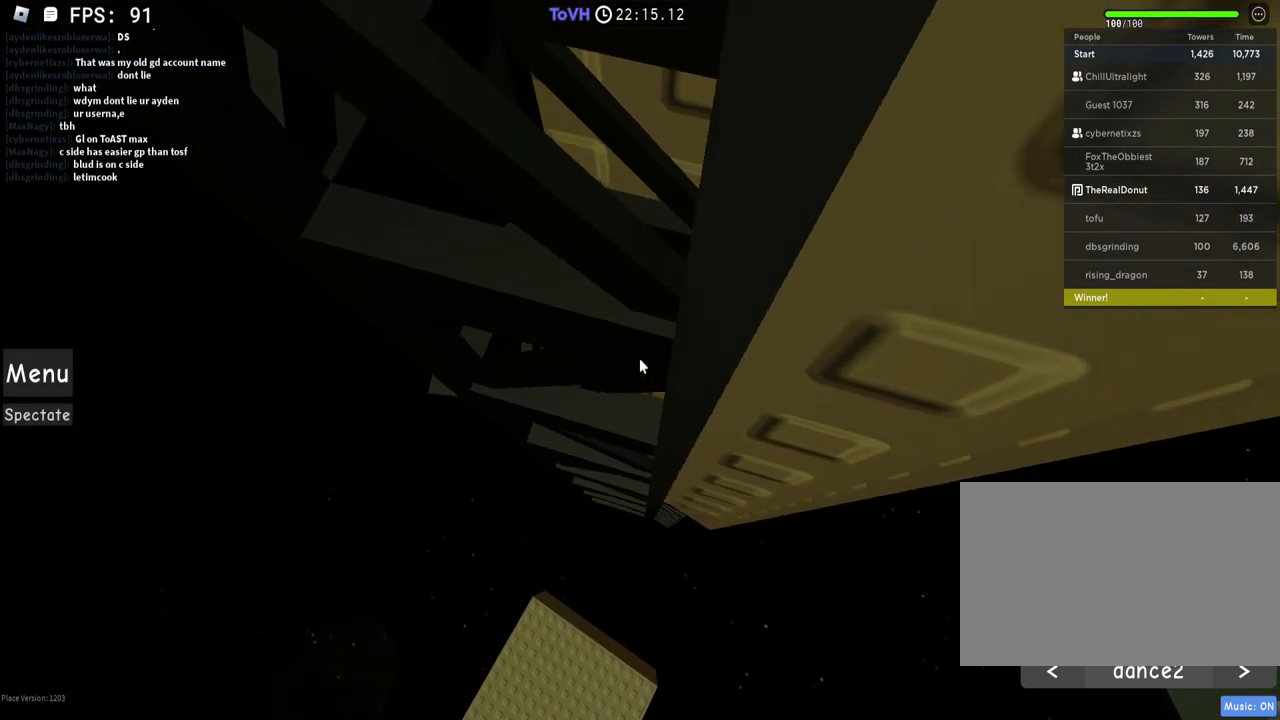
{"keys": ["d"], "mouse": ["right"], "events": [[50, "d", "down"], [150, "d", "up"], [350, "d", "down"]]}
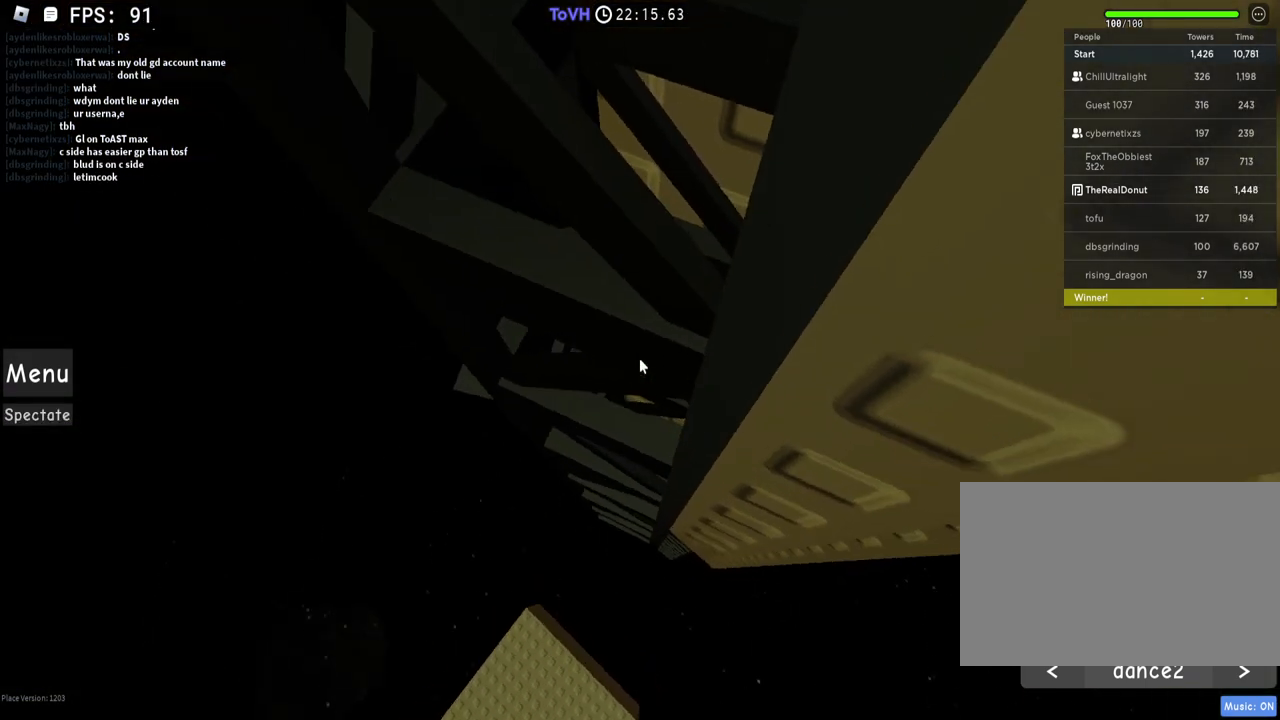
{"keys": [], "mouse": ["right"], "events": [[300, "w", "down"], [450, "w", "up"], [500, "d", "up"]]}
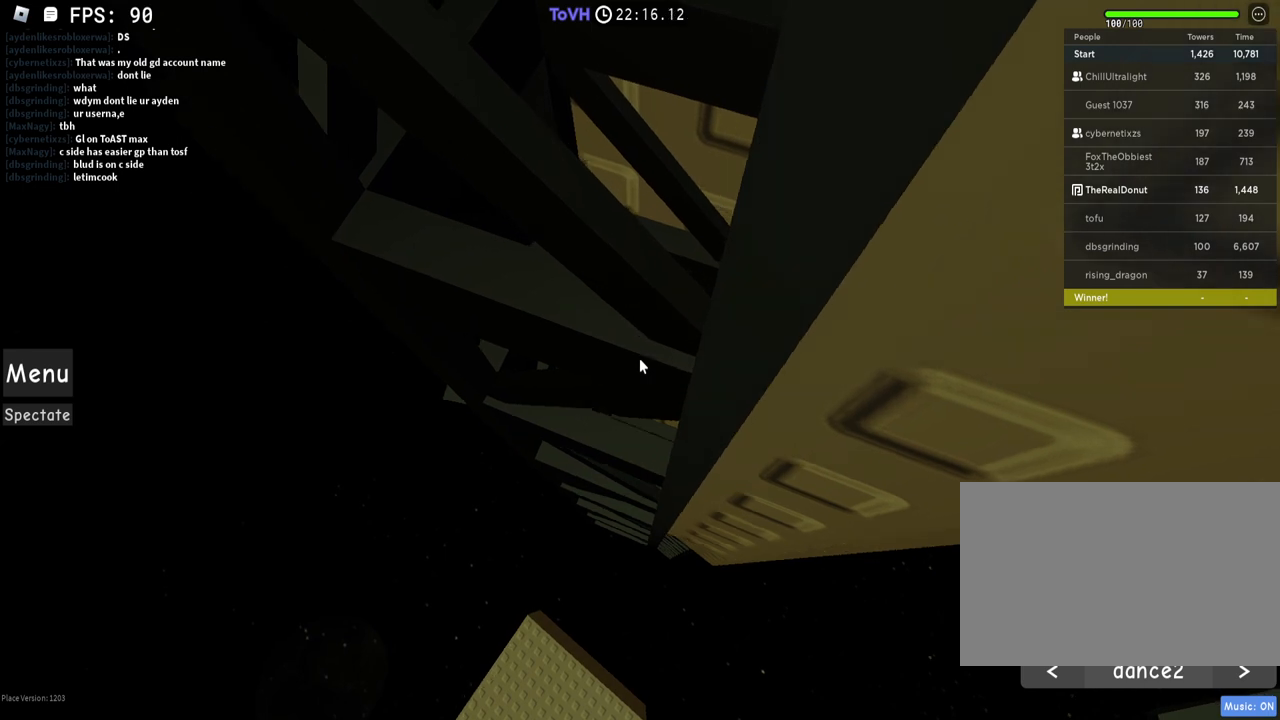
{"keys": ["d"], "mouse": ["right"], "events": [[50, "d", "down"], [100, "d", "up"], [200, "d", "down"], [300, "d", "up"], [450, "d", "down"]]}
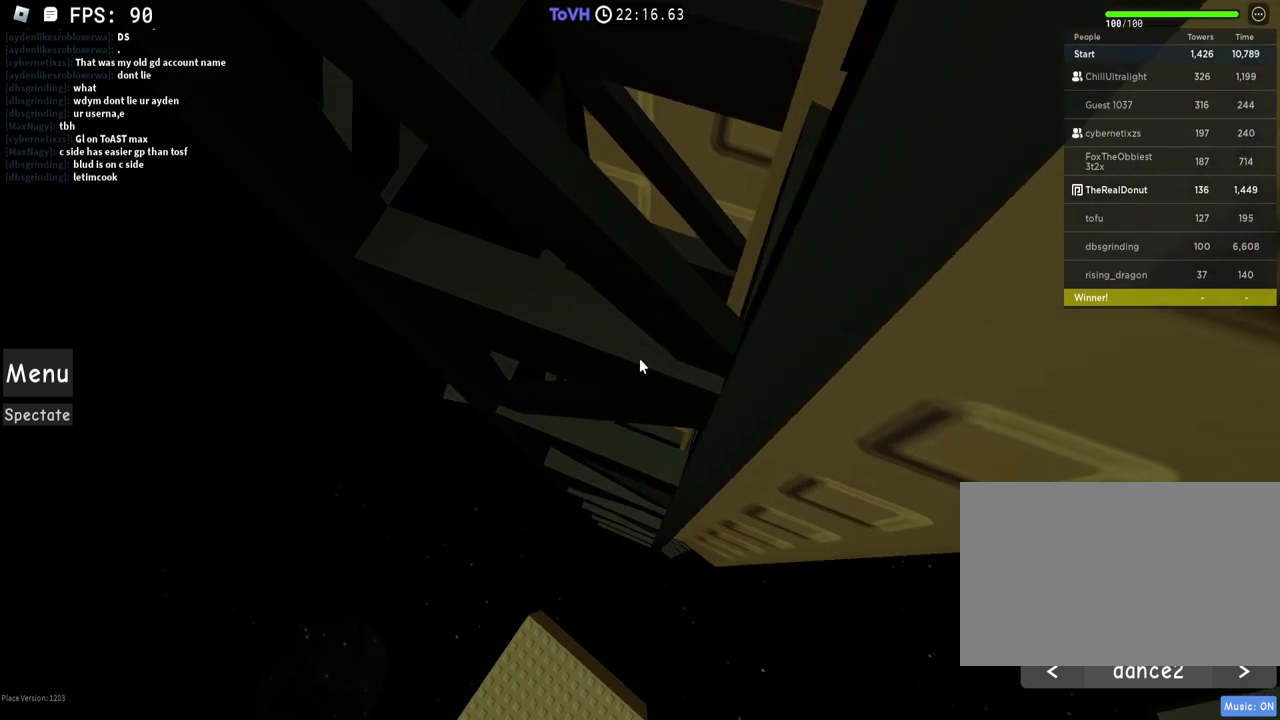
{"keys": ["d"], "mouse": ["right"], "events": [[50, "d", "up"], [100, "d", "down"]]}